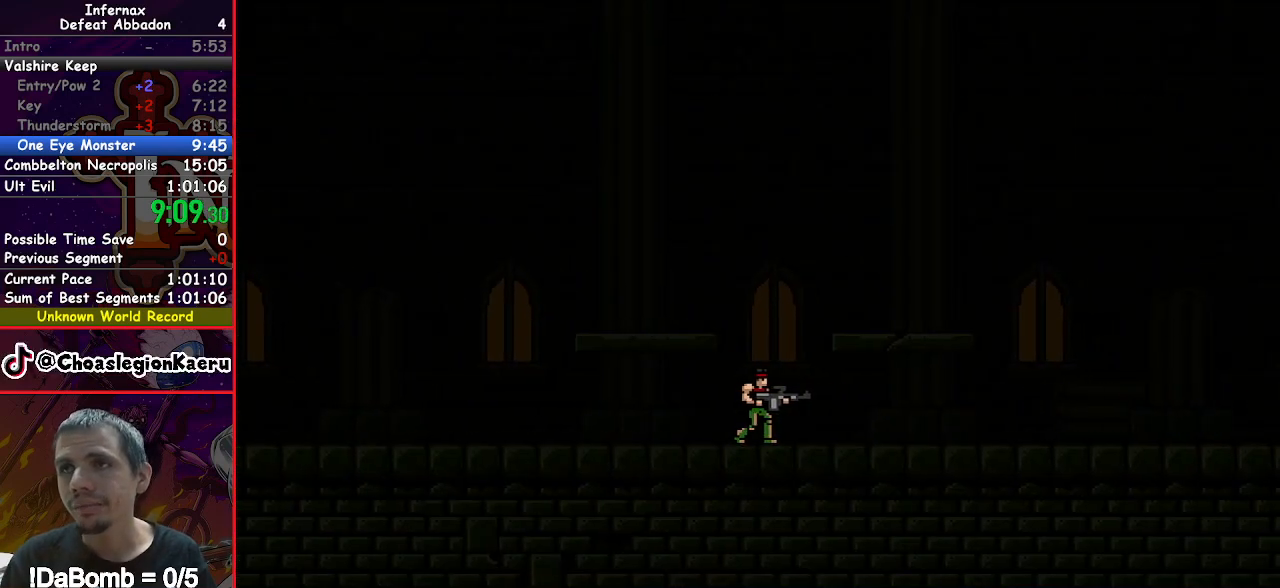
Gameplay with a controller (Xbox layout); each line is a JSON object with the inputs held at the frame after it. "button_events" lists button changes between this image and that frame as [ms after this image, input, new state], when the widget could be followed in between (sticks are given only as held states). Not read: L3 R3 left_stick right_stick.
{"buttons": ["A", "X"], "button_events": []}
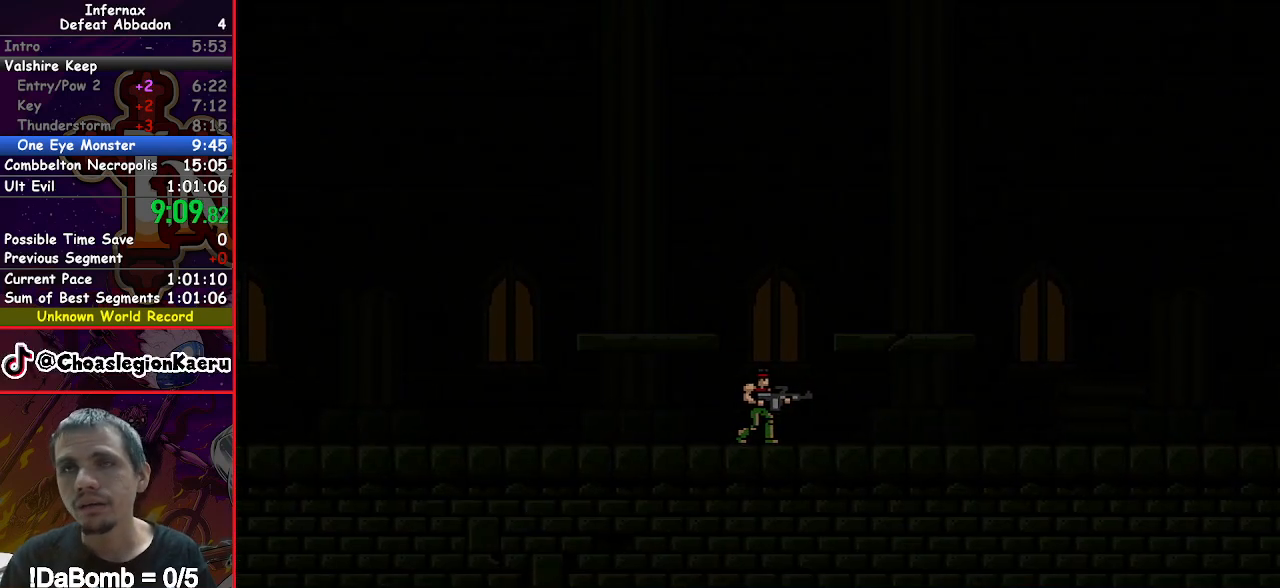
{"buttons": ["A", "X"], "button_events": []}
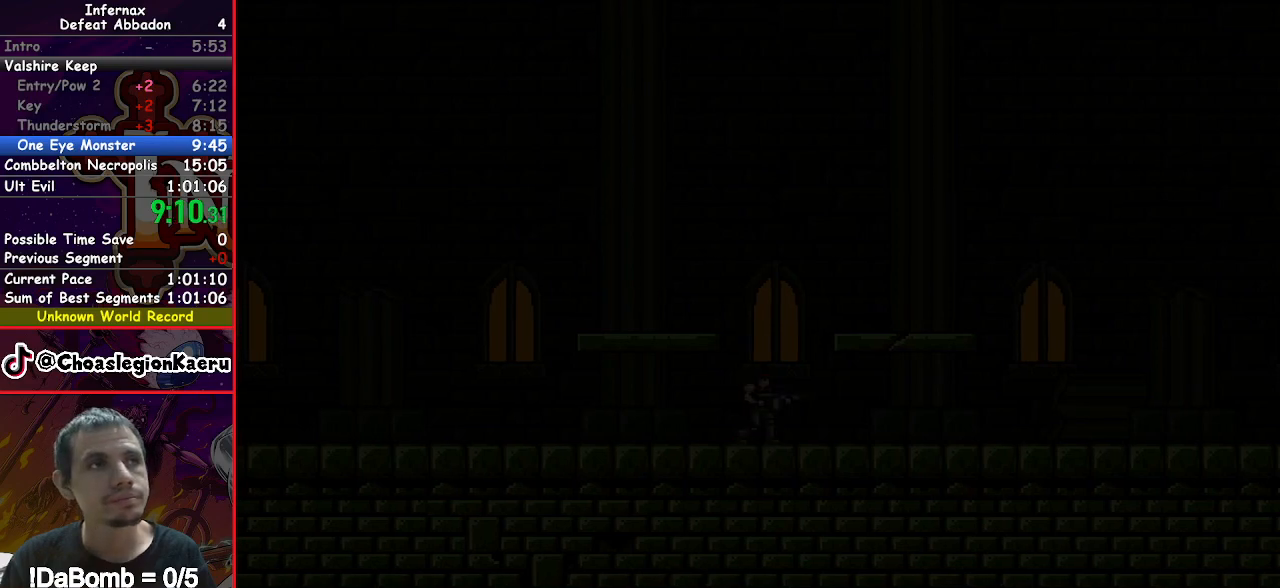
{"buttons": ["A", "X"], "button_events": []}
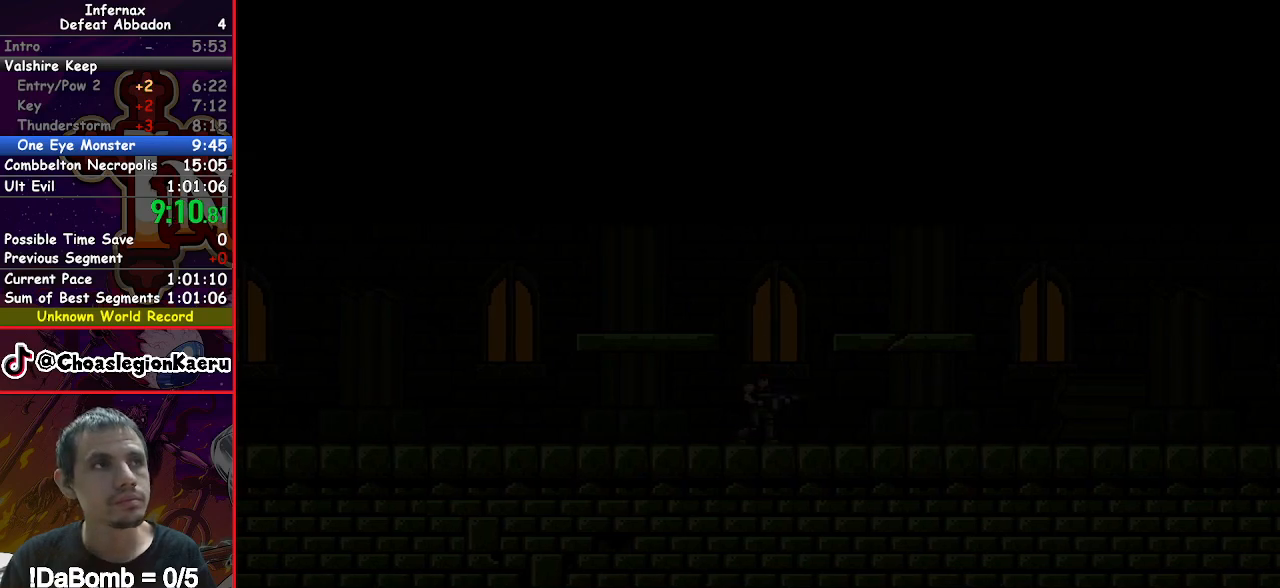
{"buttons": ["A", "X"], "button_events": []}
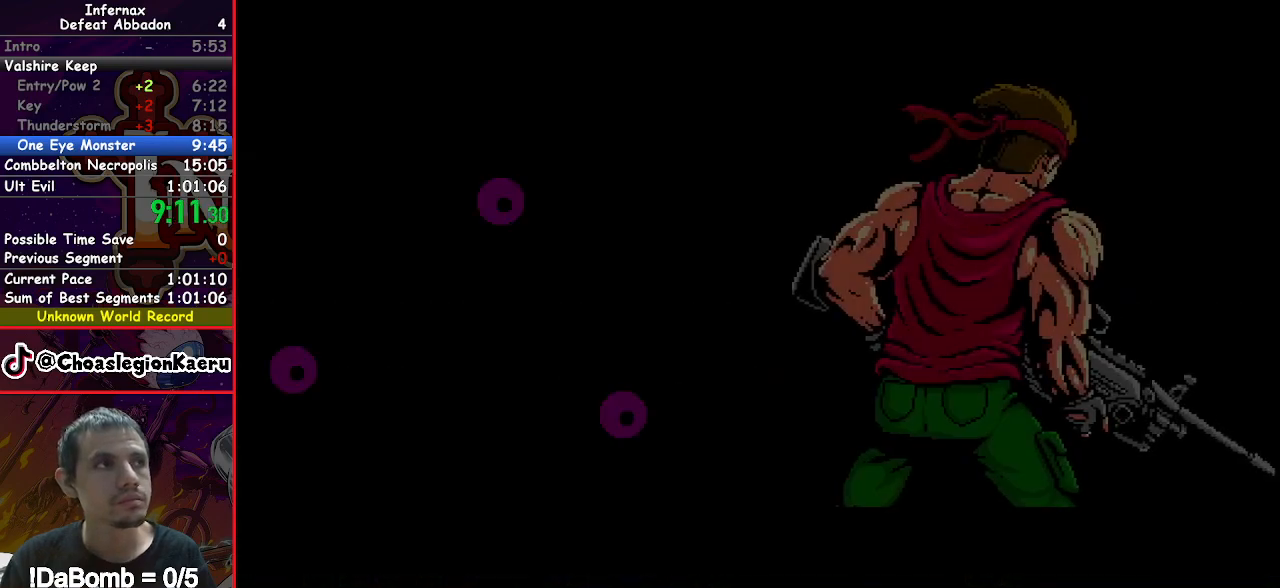
{"buttons": ["A", "X"], "button_events": []}
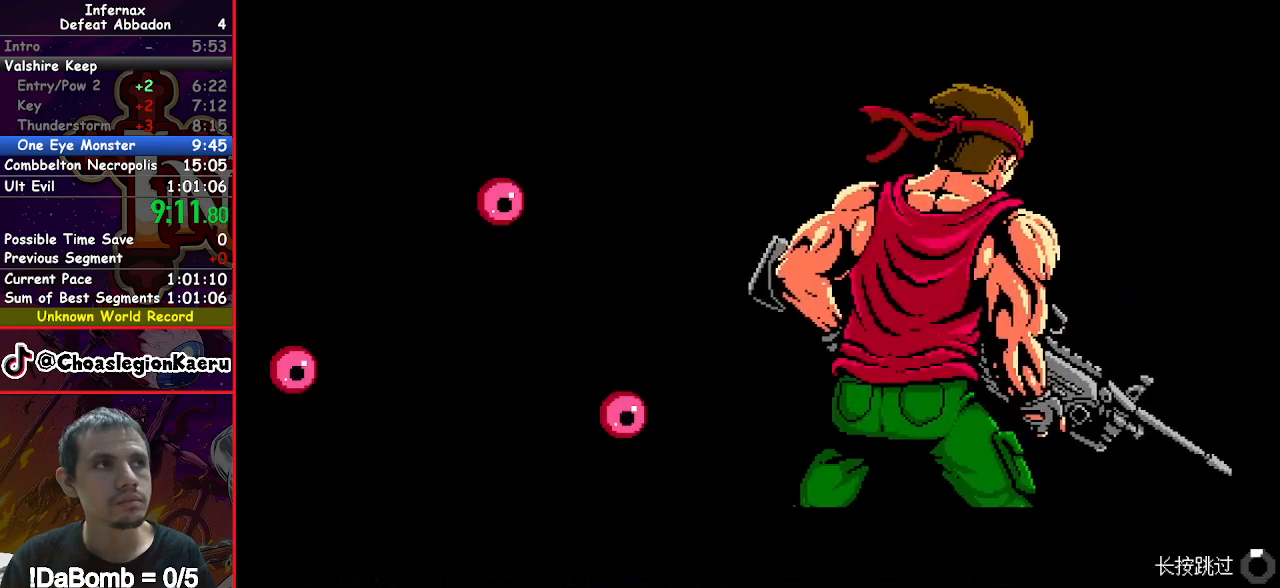
{"buttons": ["A", "X"], "button_events": []}
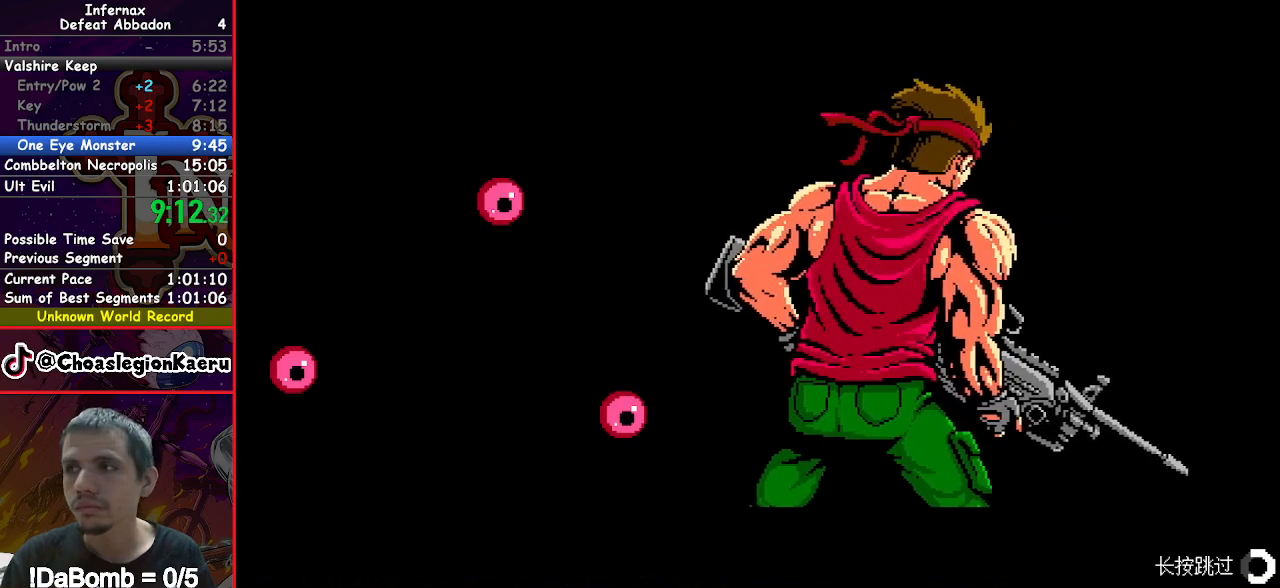
{"buttons": ["A", "X"], "button_events": []}
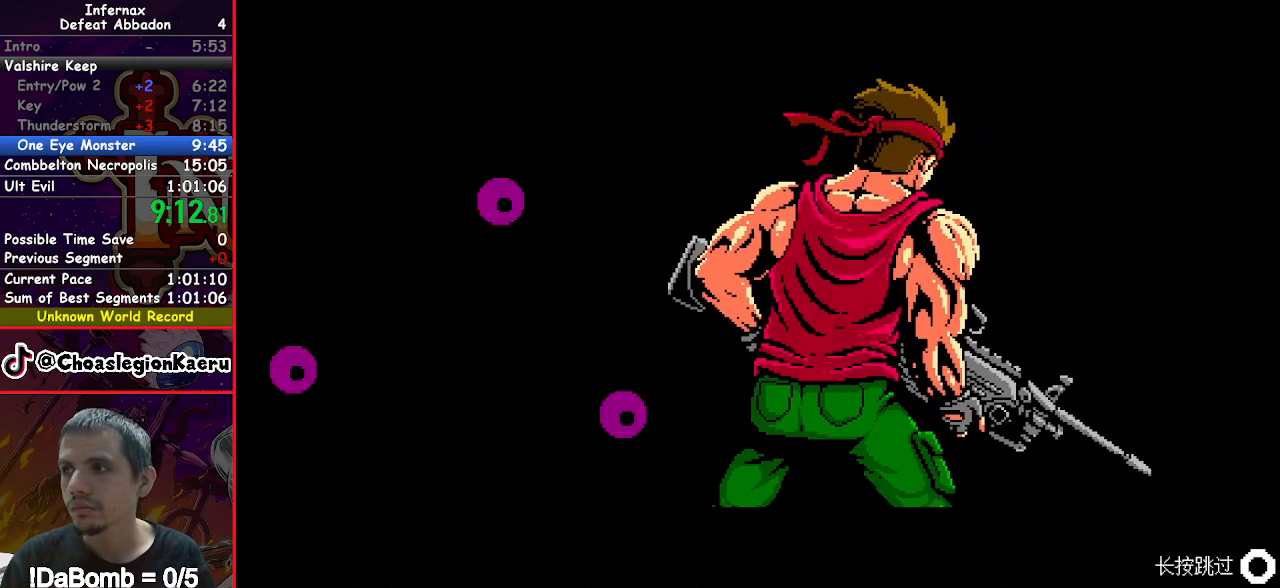
{"buttons": ["X", "R2"], "button_events": [[367, "A", "up"], [467, "R2", "down"]]}
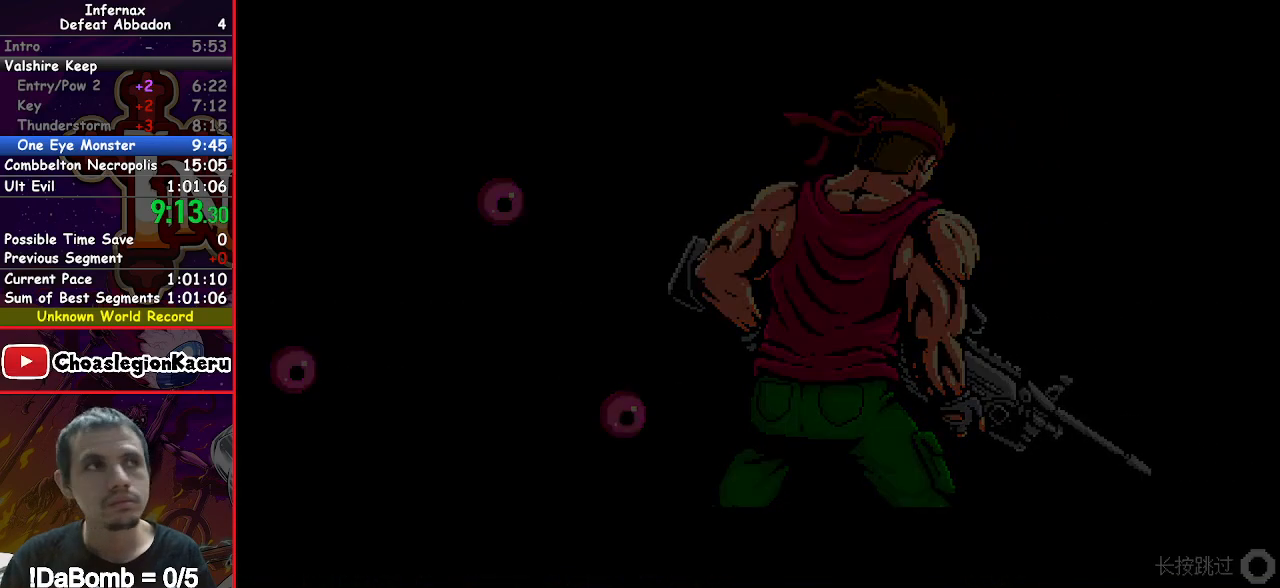
{"buttons": ["X", "R2"], "button_events": [[67, "R2", "up"], [133, "R2", "down"], [233, "R2", "up"], [317, "R2", "down"], [383, "R2", "up"], [467, "R2", "down"]]}
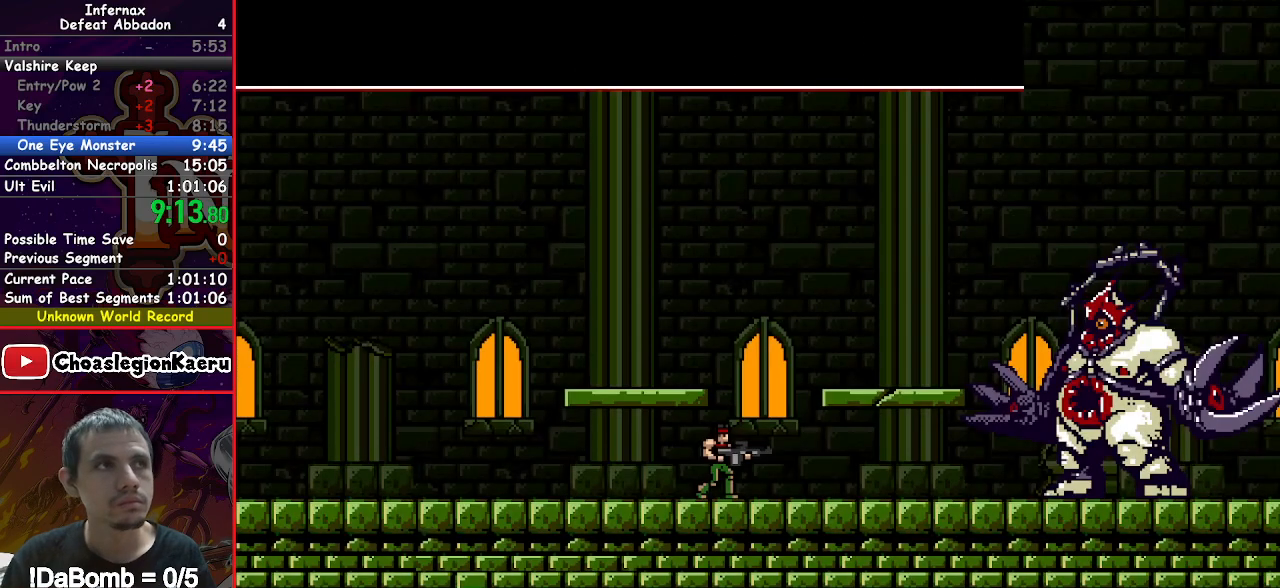
{"buttons": ["X", "R2"], "button_events": [[50, "R2", "up"], [133, "R2", "down"], [217, "R2", "up"], [283, "R2", "down"], [367, "R2", "up"], [433, "R2", "down"]]}
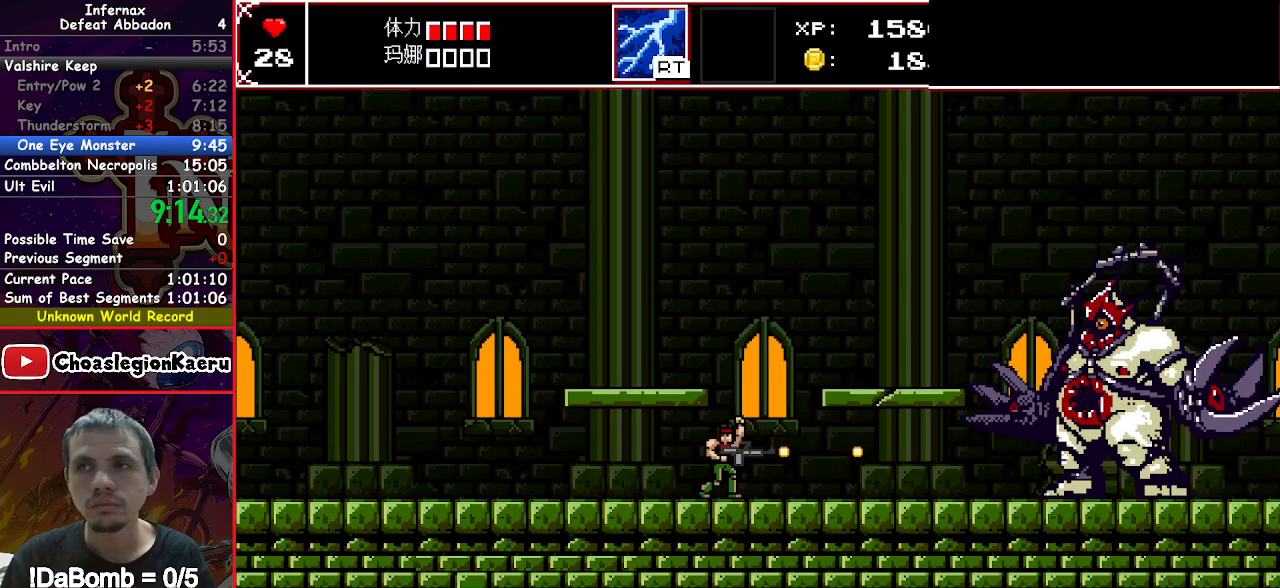
{"buttons": ["X"], "button_events": [[17, "R2", "up"], [83, "R2", "down"], [150, "R2", "up"], [217, "Y", "down"], [300, "Y", "up"], [350, "Y", "down"], [433, "Y", "up"]]}
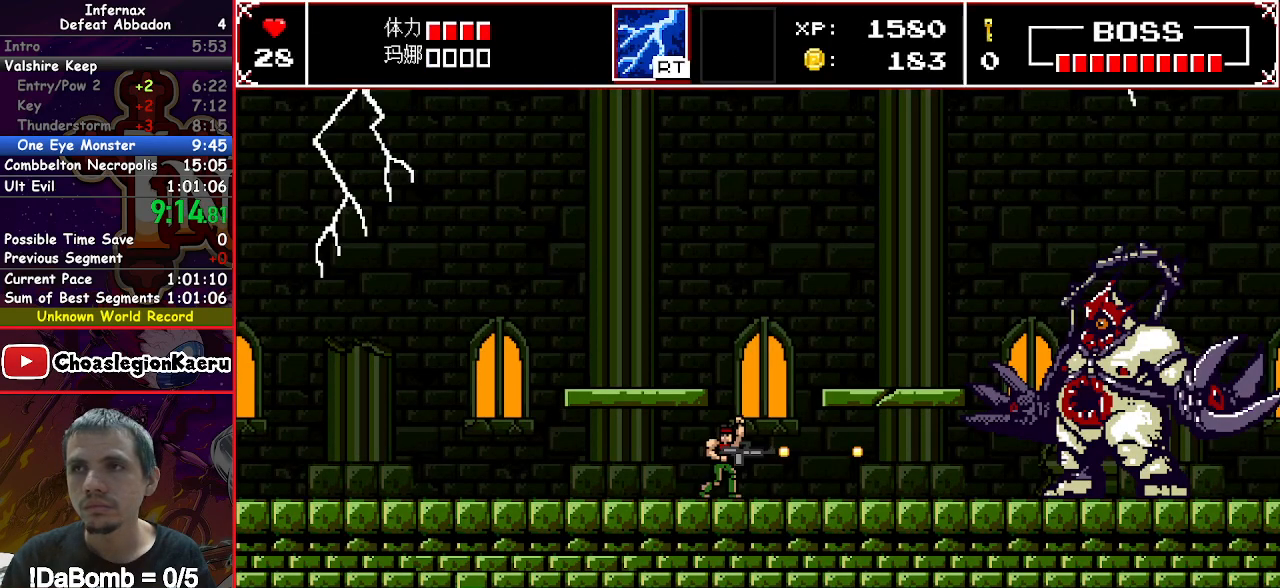
{"buttons": ["X"], "button_events": [[33, "Y", "down"], [100, "Y", "up"], [183, "Y", "down"], [267, "Y", "up"], [350, "Y", "down"], [433, "Y", "up"]]}
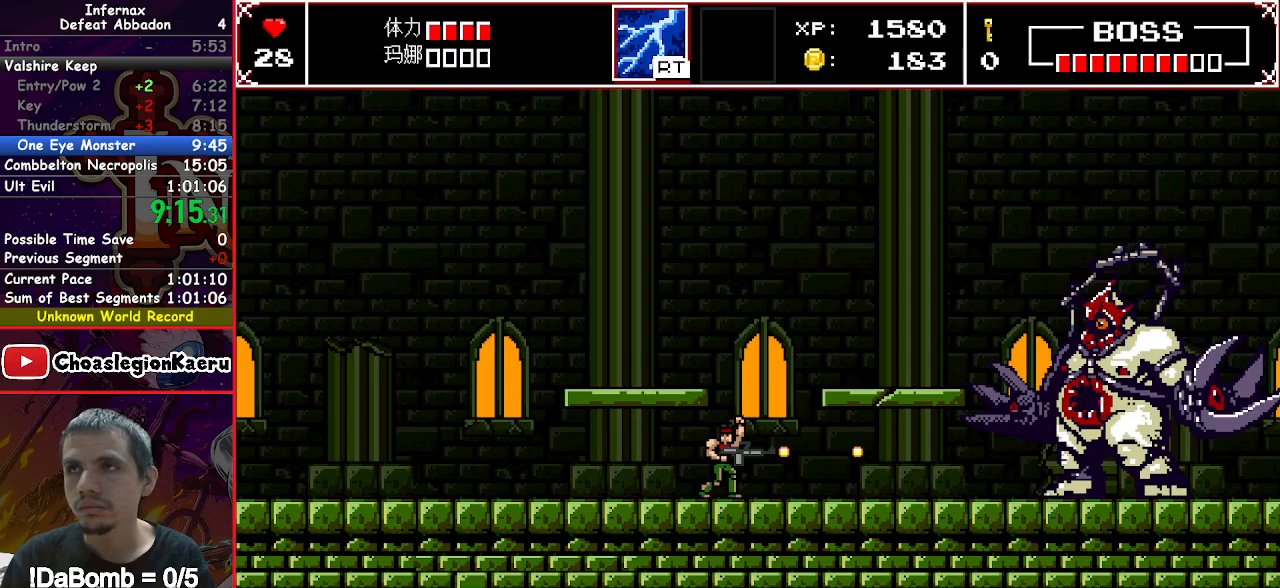
{"buttons": ["X"], "button_events": [[17, "Y", "down"], [100, "Y", "up"], [183, "Y", "down"], [267, "Y", "up"], [350, "Y", "down"], [433, "Y", "up"]]}
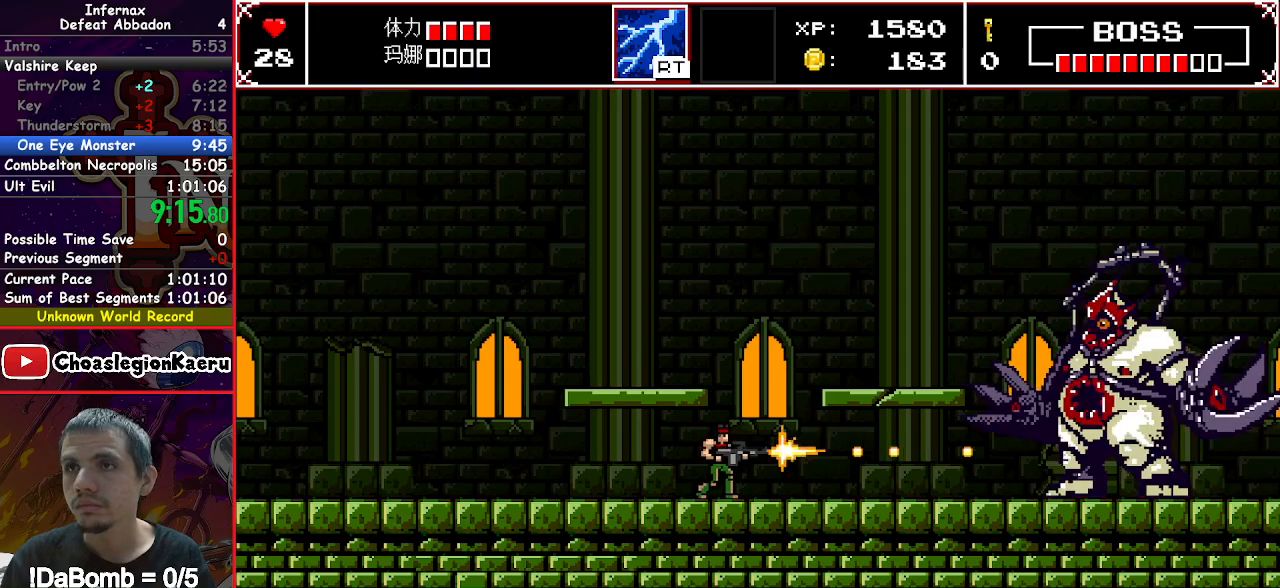
{"buttons": ["X"], "button_events": [[17, "Y", "down"], [83, "Y", "up"], [150, "Y", "down"], [267, "Y", "up"]]}
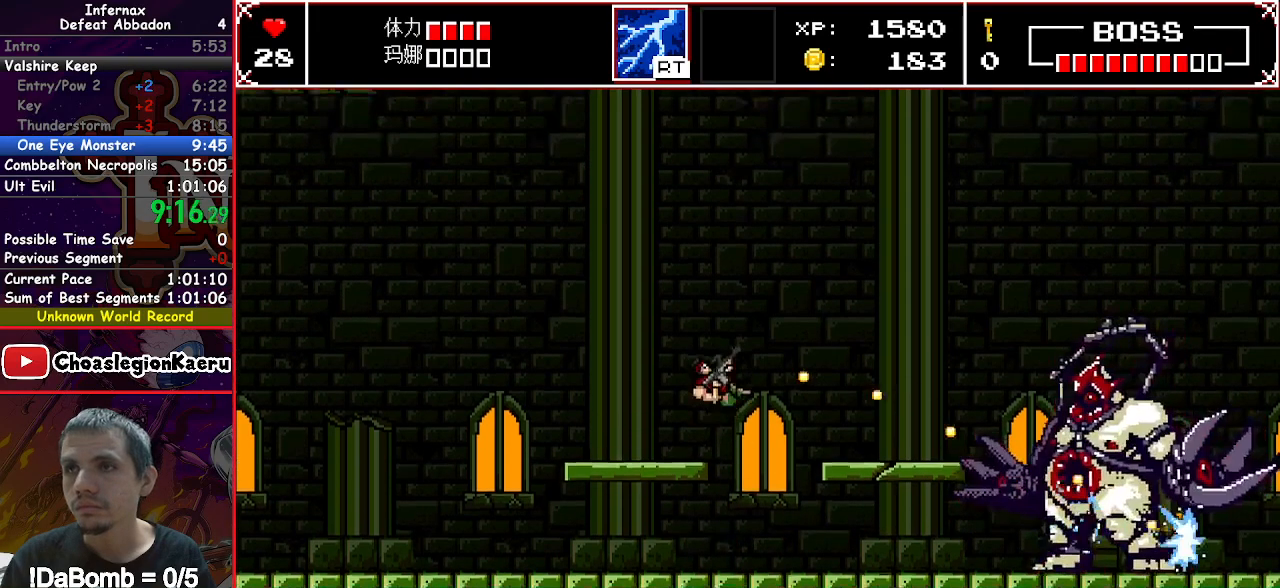
{"buttons": ["X"], "button_events": []}
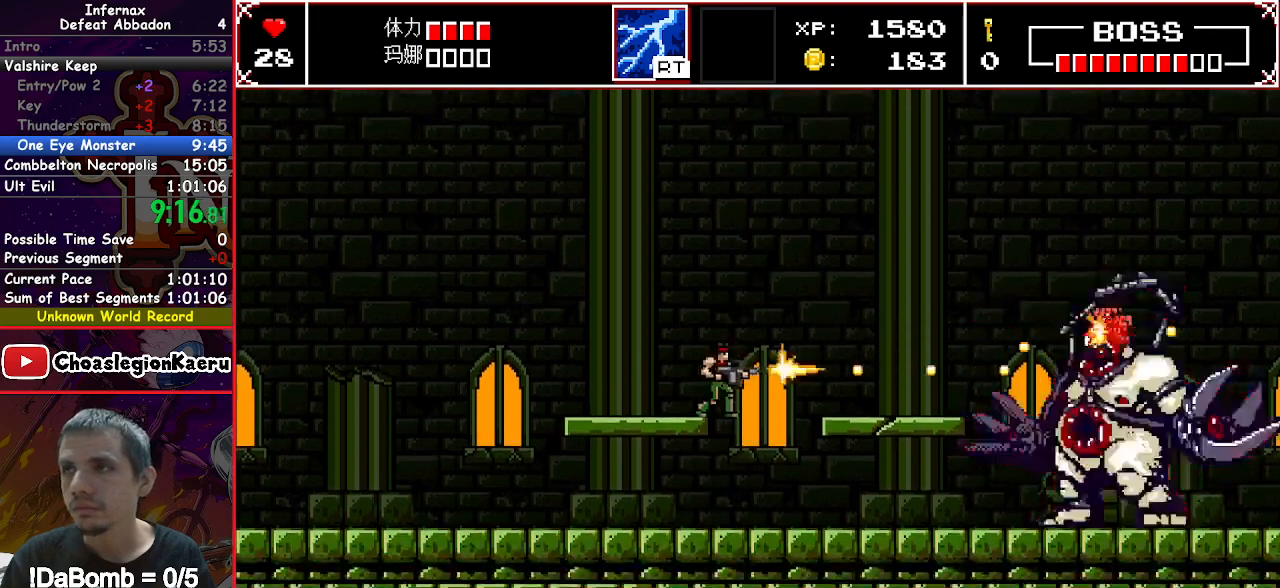
{"buttons": ["X"], "button_events": []}
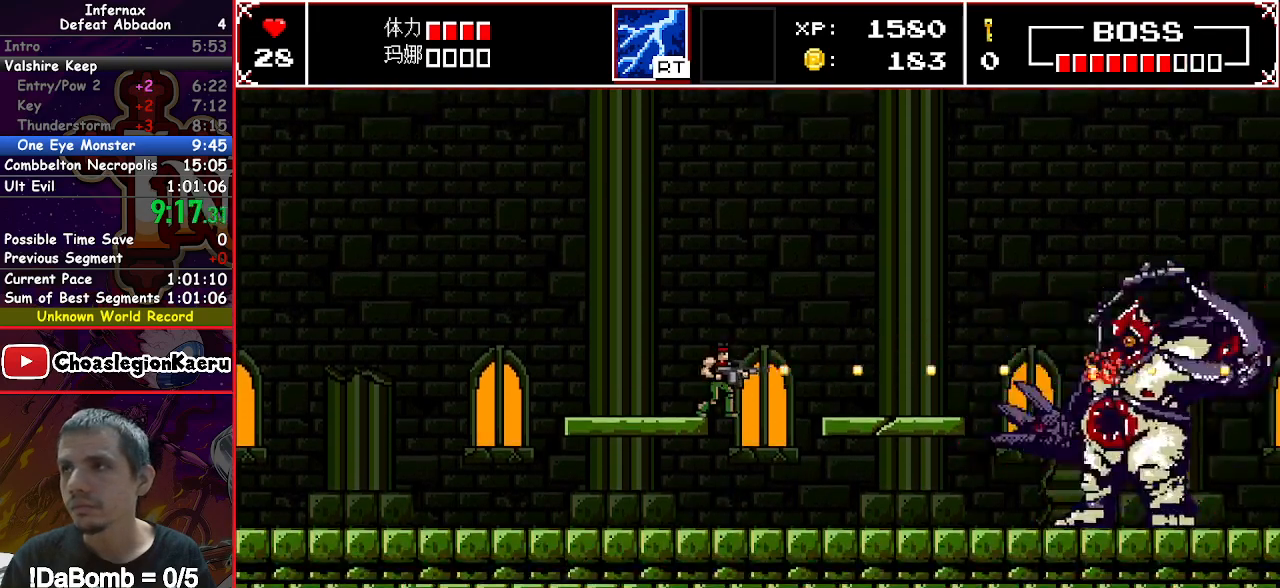
{"buttons": ["X"], "button_events": []}
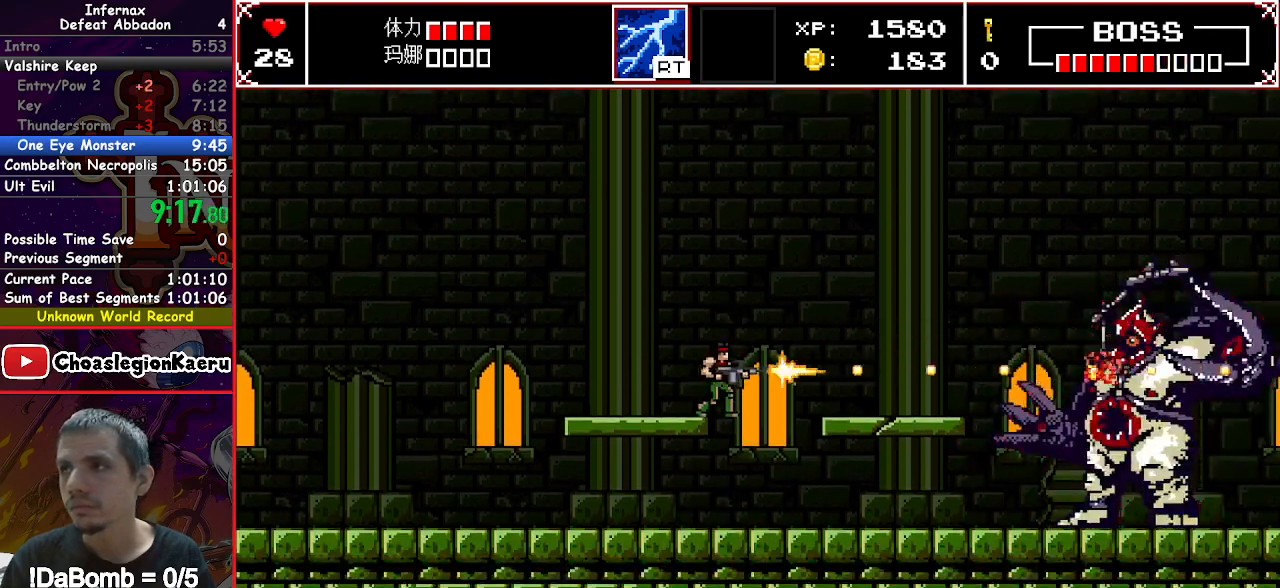
{"buttons": ["X"], "button_events": []}
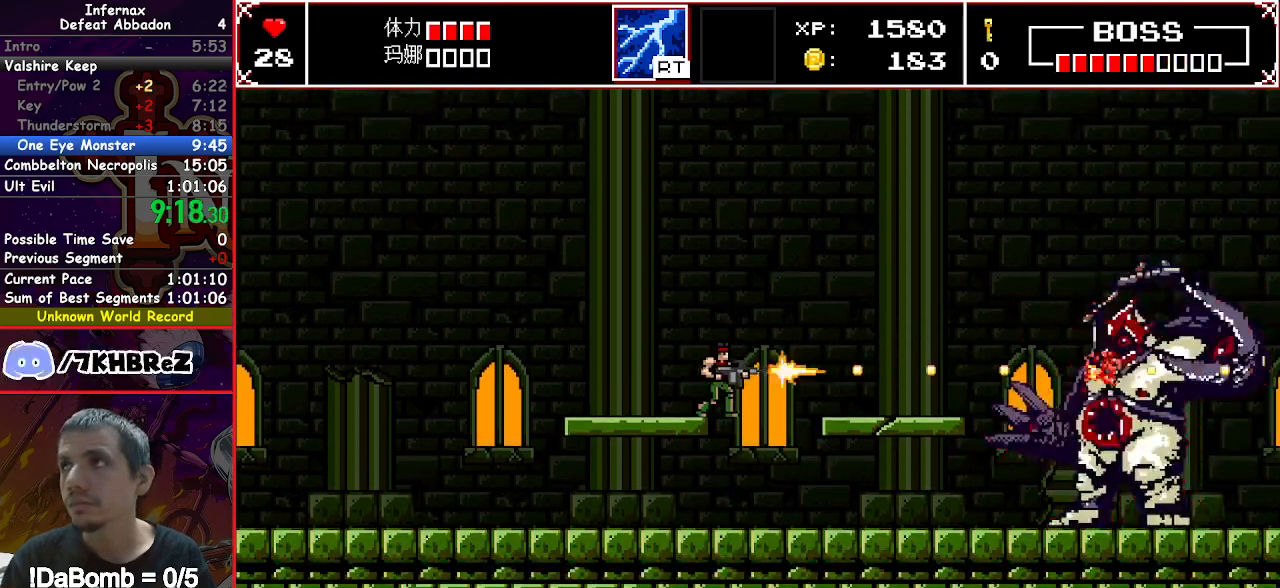
{"buttons": ["X"], "button_events": []}
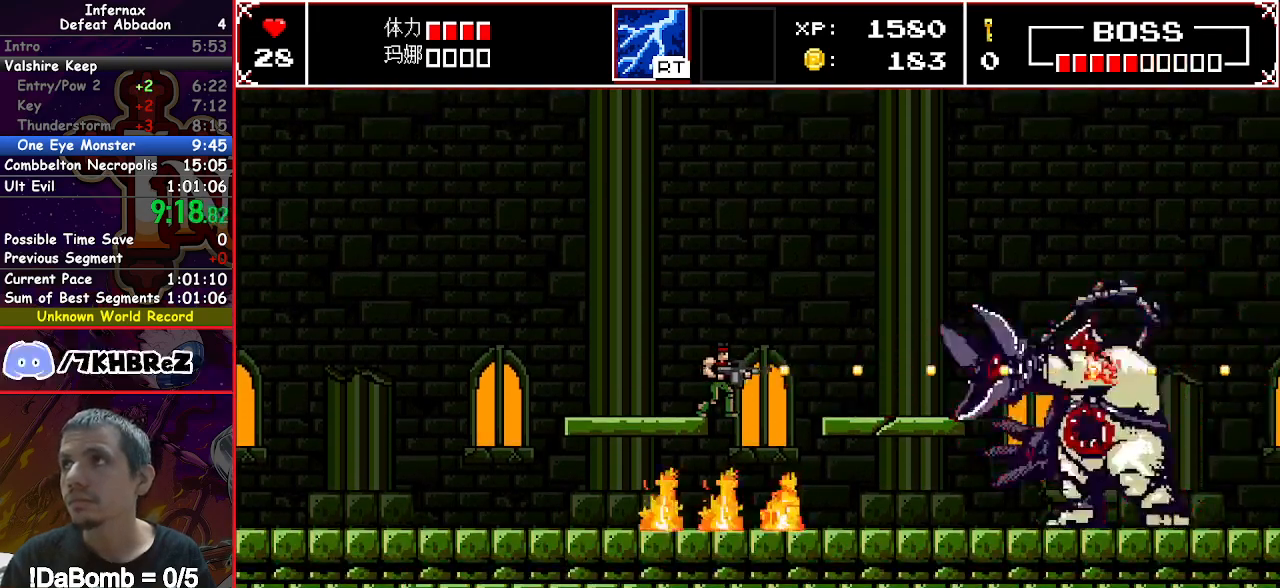
{"buttons": ["X"], "button_events": []}
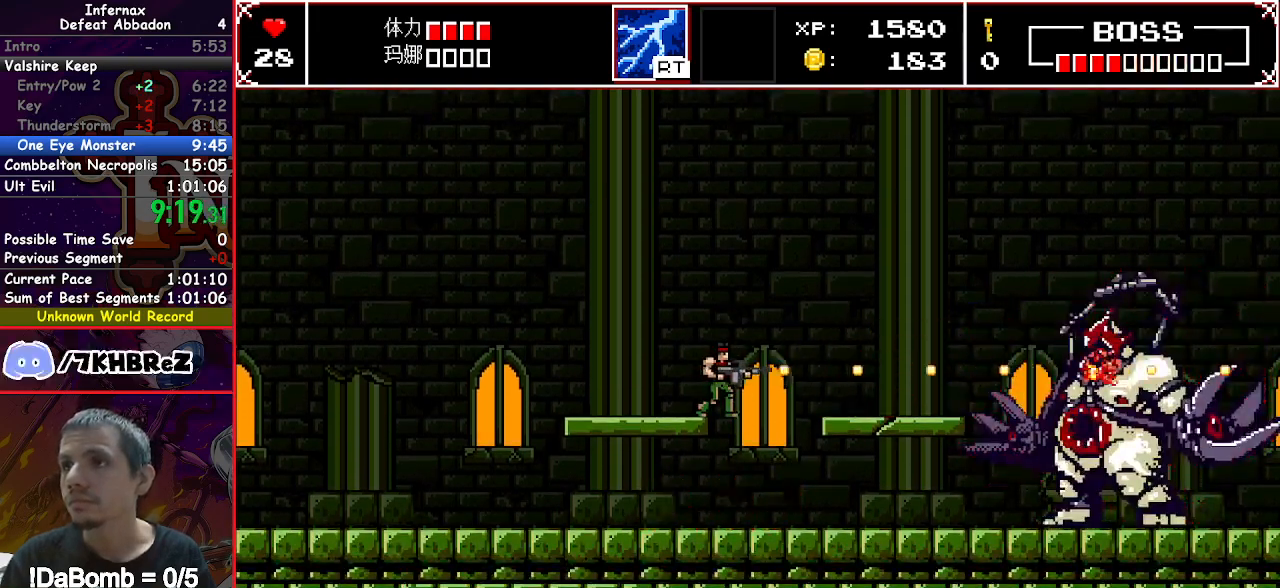
{"buttons": ["X"], "button_events": []}
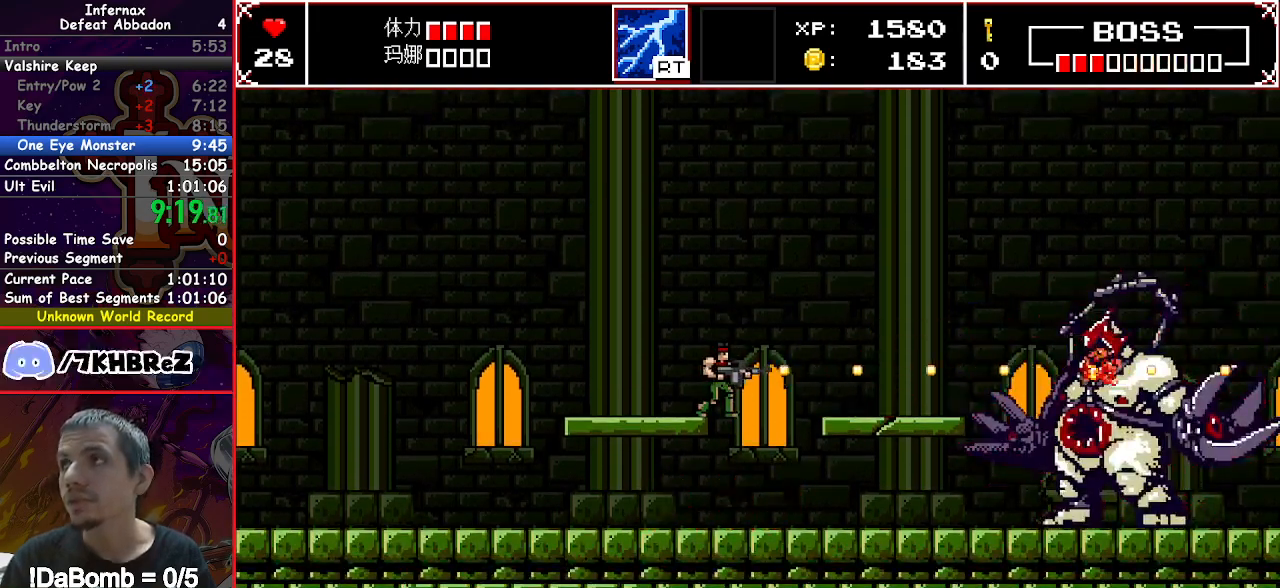
{"buttons": ["X"], "button_events": []}
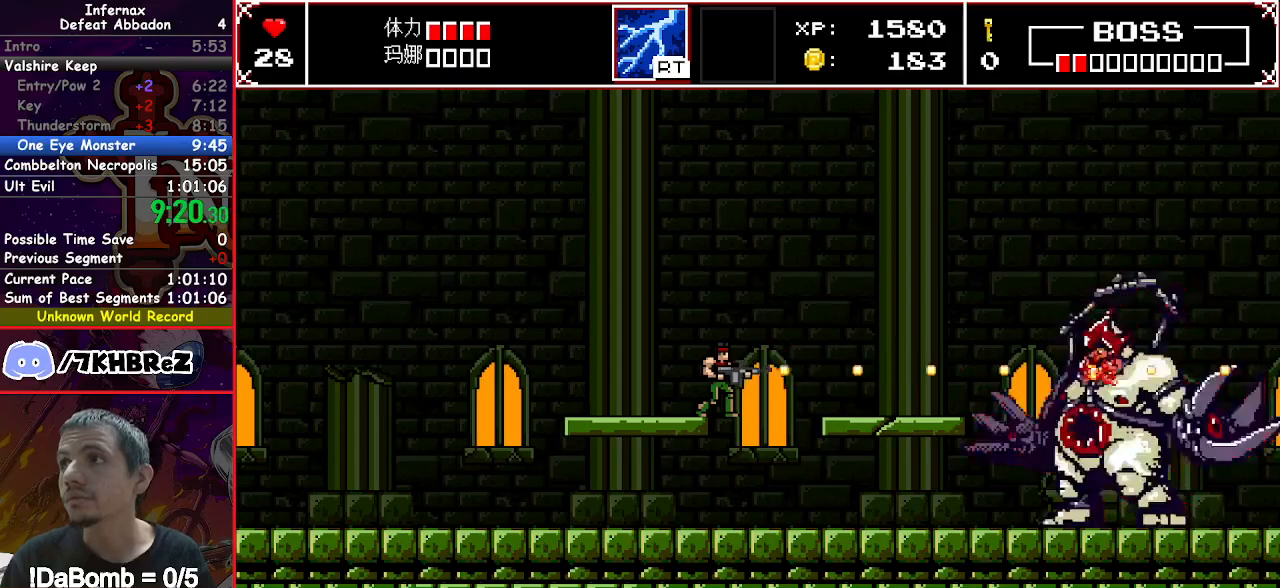
{"buttons": ["X"], "button_events": []}
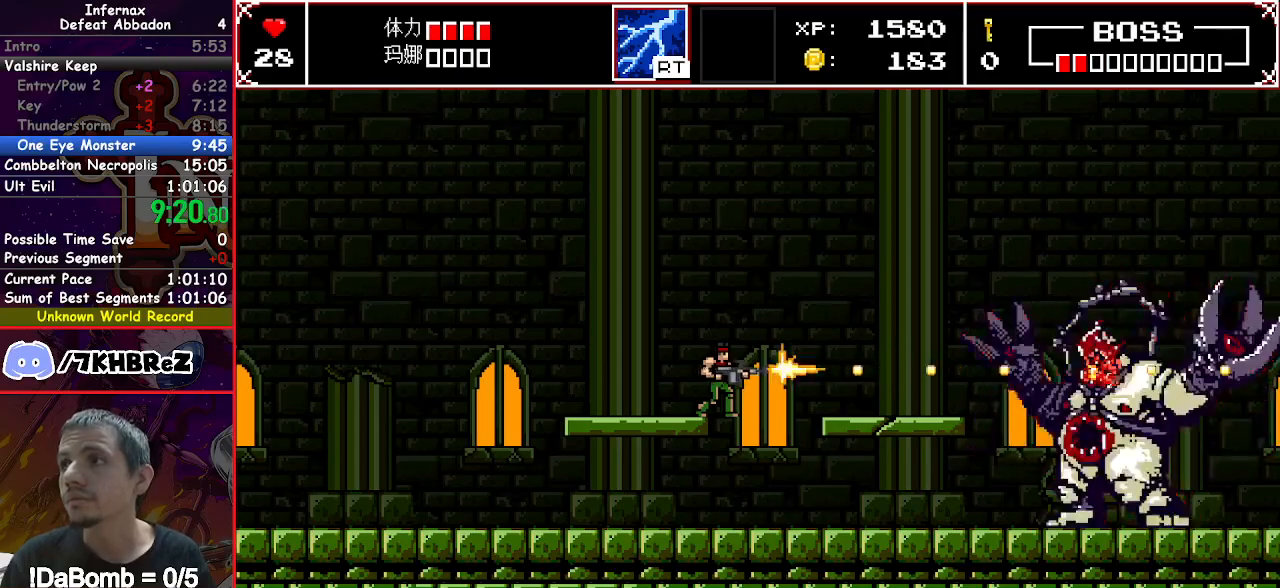
{"buttons": ["X"], "button_events": []}
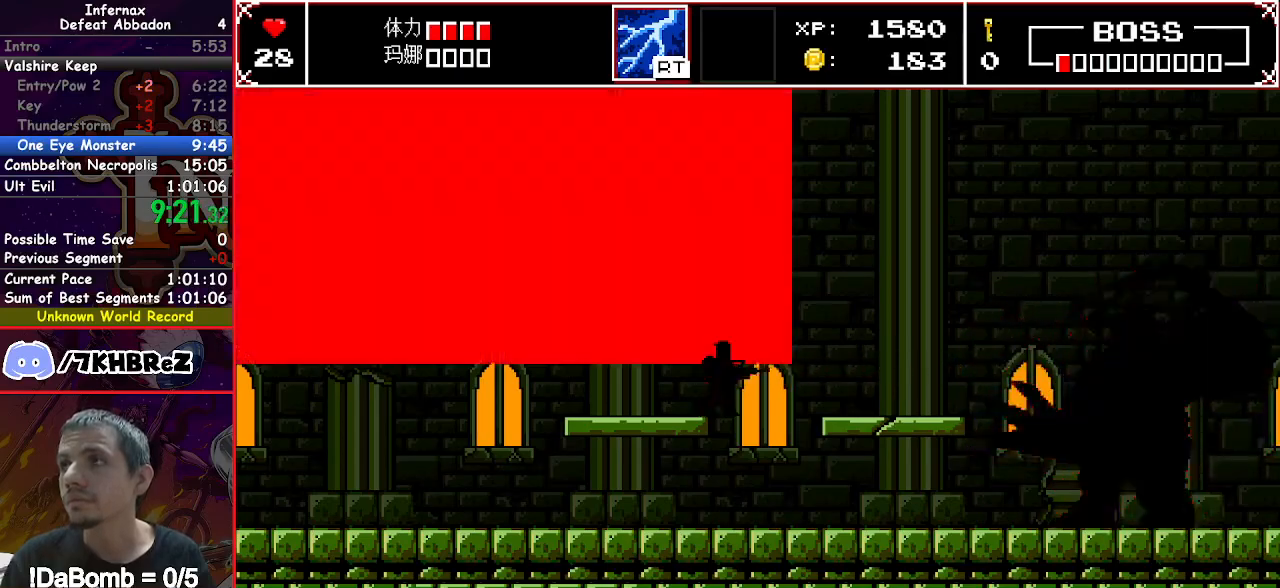
{"buttons": ["X", "DPAD_RIGHT"], "button_events": [[433, "DPAD_RIGHT", "down"]]}
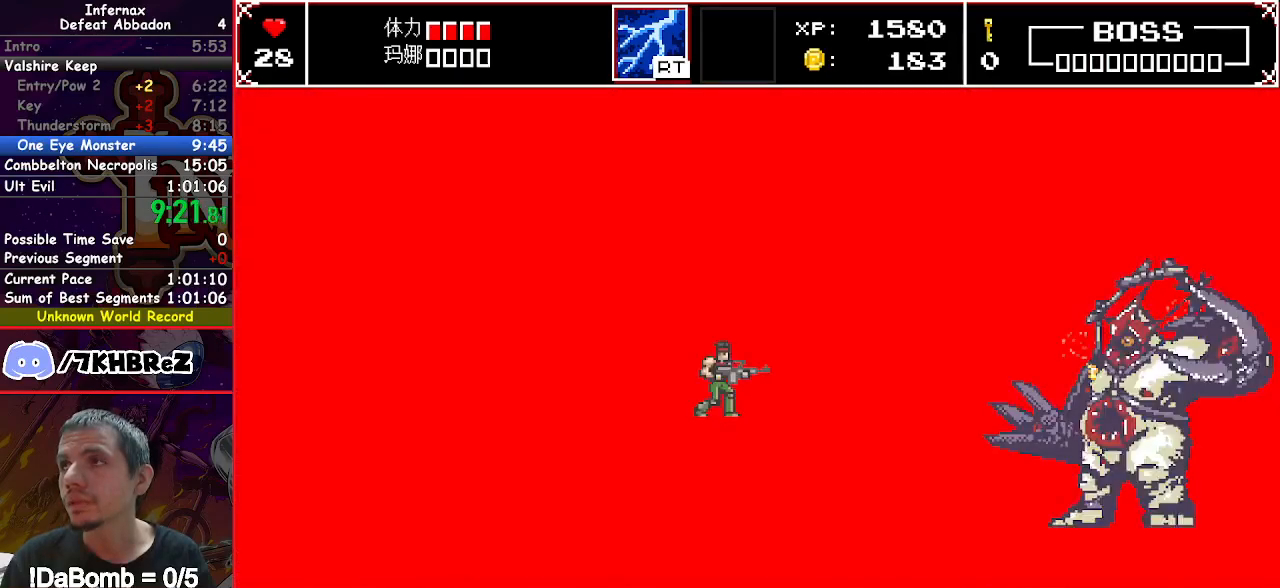
{"buttons": ["DPAD_RIGHT"], "button_events": [[83, "X", "up"]]}